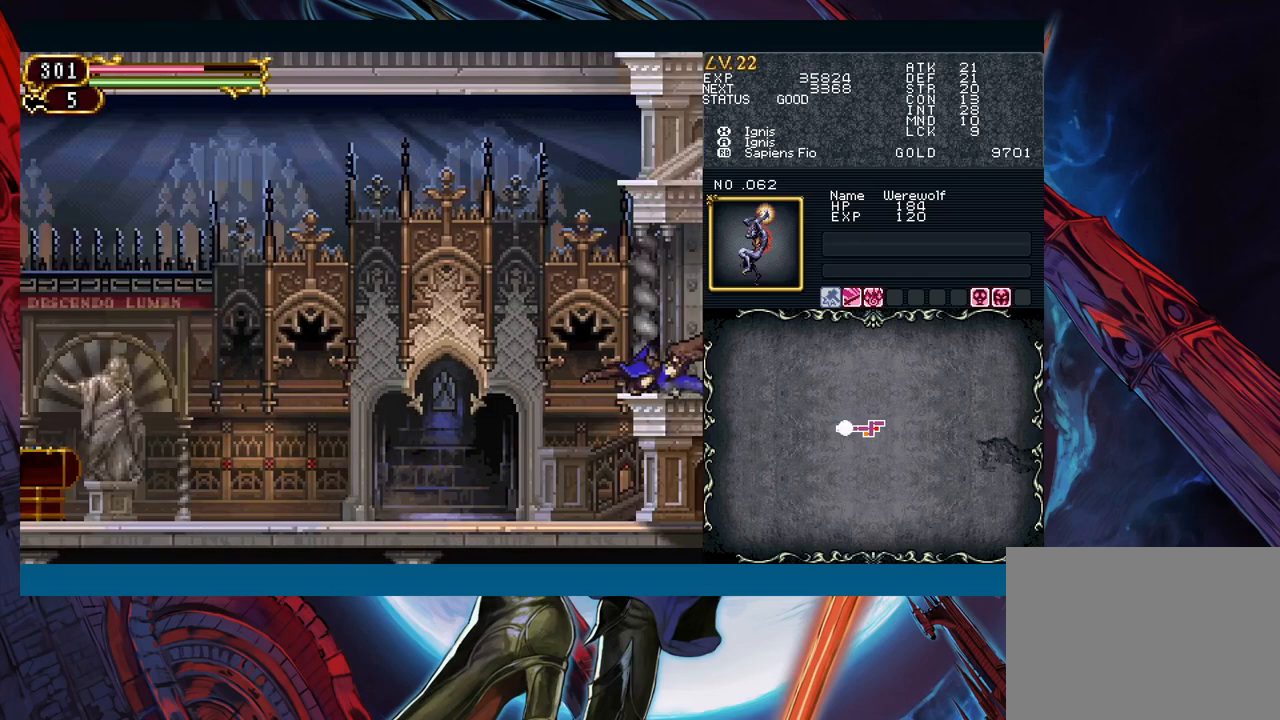
Gameplay with a controller (Xbox layout); each line is a JSON object with the inputs held at the frame after it. "events" lists button and stick changes between this image and that frame as [ms after this image, input, new state], when the widget could be followed in between. Not read: L2 R2 right_stick.
{"buttons": [], "left_stick": "right", "events": [[67, "left_stick", "left"], [500, "left_stick", "right"]]}
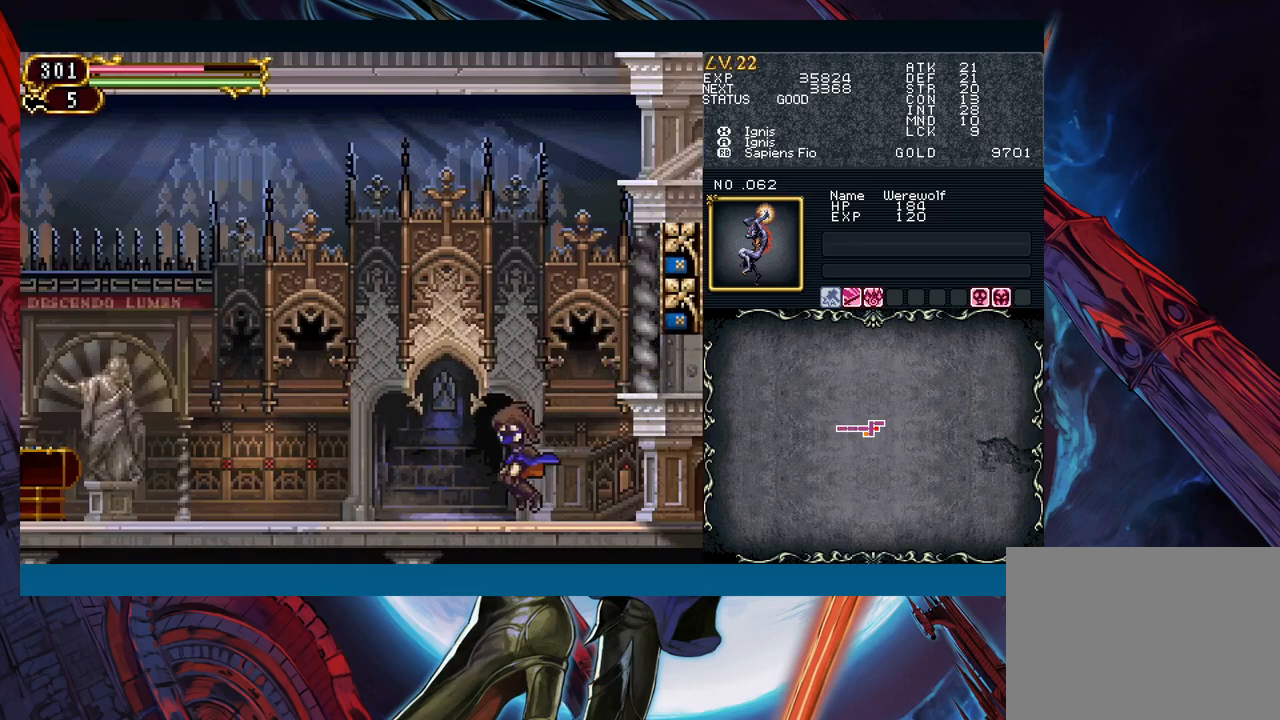
{"buttons": ["Y"], "left_stick": "right", "events": [[17, "Y", "down"], [67, "B", "down"], [67, "Y", "up"], [100, "left_stick", "down-left"], [133, "B", "up"], [200, "B", "down"], [250, "B", "up"], [300, "B", "down"], [367, "B", "up"], [417, "left_stick", "right"], [450, "Y", "down"]]}
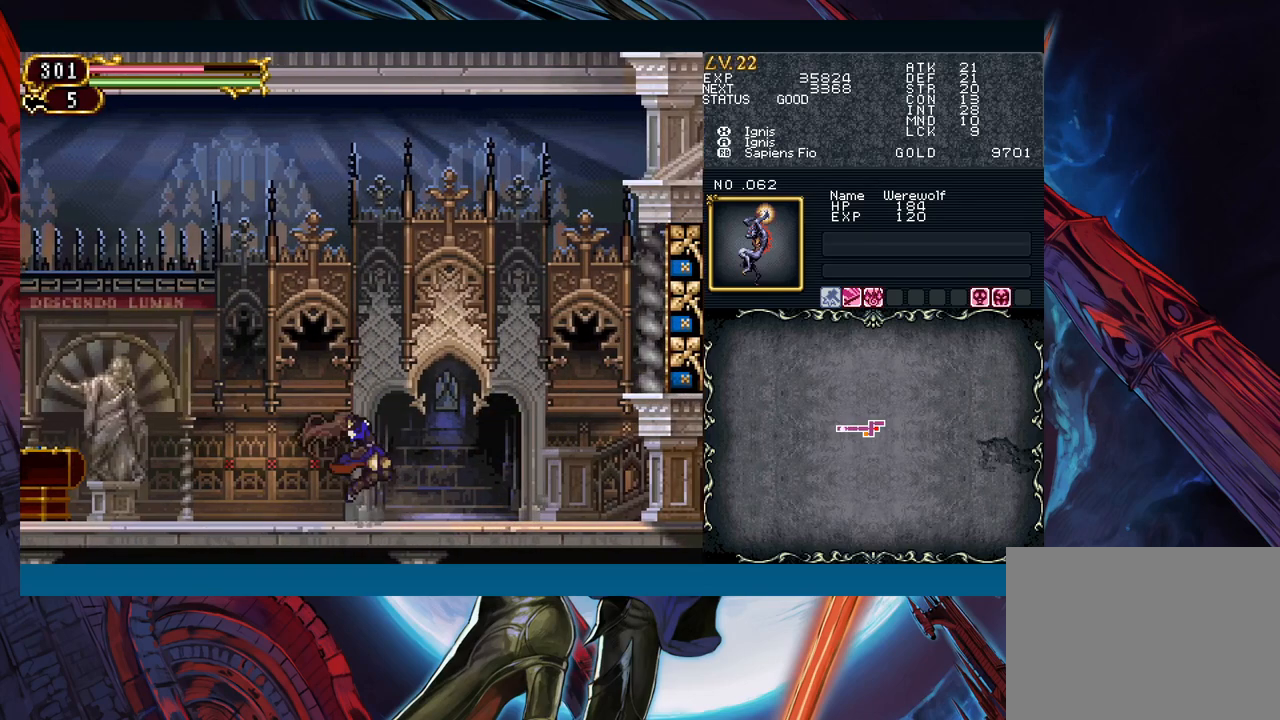
{"buttons": ["B"], "left_stick": "down-left", "events": [[17, "B", "down"], [17, "Y", "up"], [33, "left_stick", "down-left"], [83, "B", "up"], [150, "B", "down"], [333, "B", "up"], [383, "left_stick", "down-right"], [400, "Y", "down"], [450, "B", "down"], [450, "Y", "up"], [483, "left_stick", "down-left"]]}
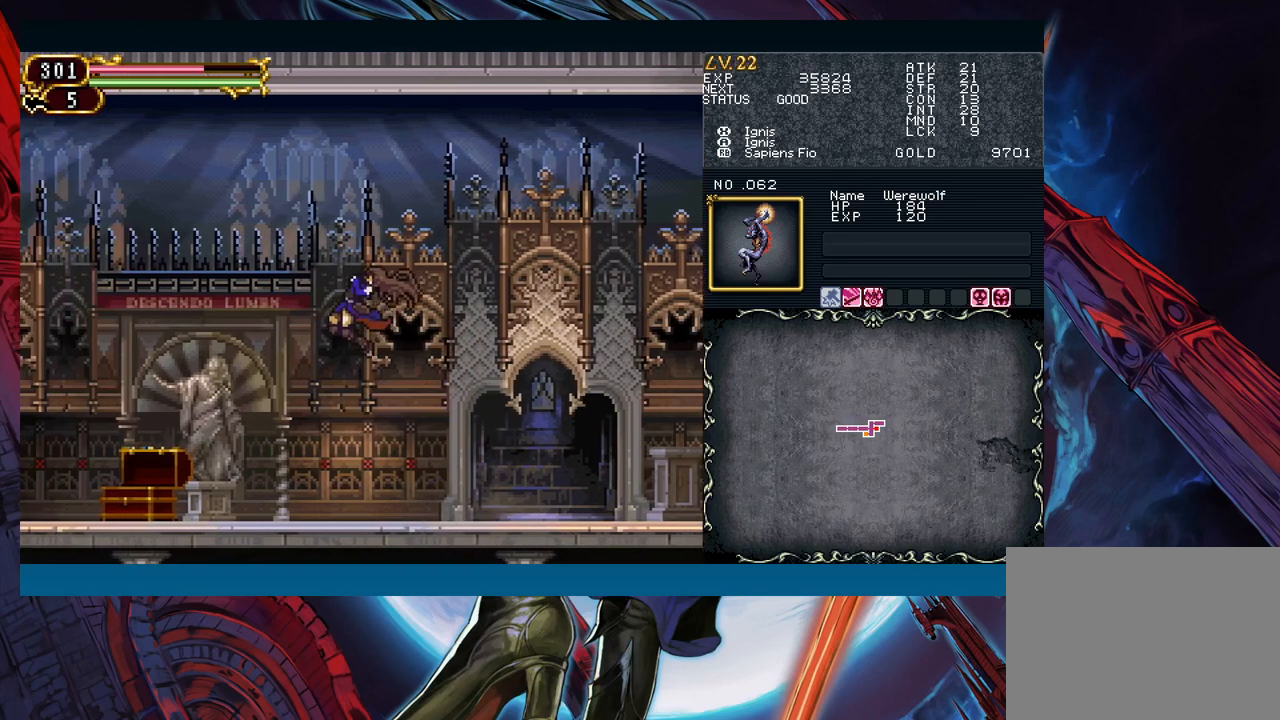
{"buttons": [], "left_stick": "down-left", "events": [[33, "B", "up"], [300, "left_stick", "right"], [333, "Y", "down"], [367, "B", "down"], [367, "Y", "up"], [400, "left_stick", "down-left"], [450, "B", "up"]]}
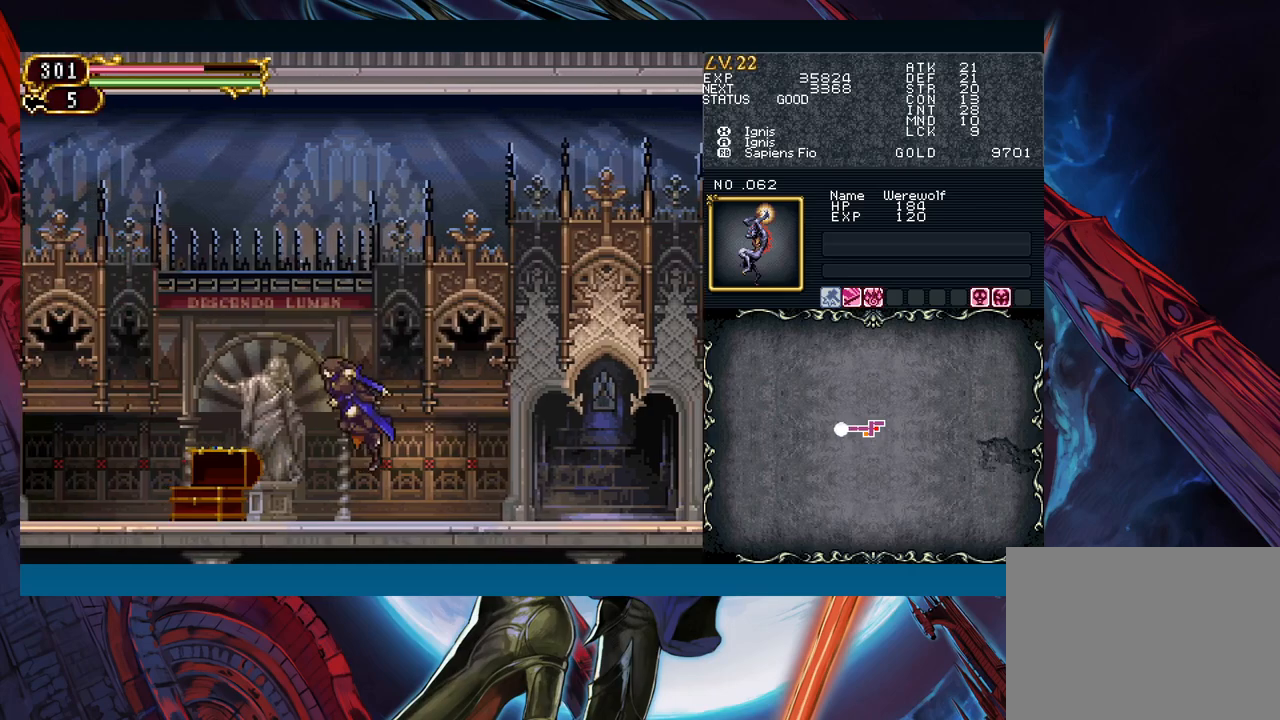
{"buttons": [], "left_stick": "down-left", "events": [[33, "B", "down"], [67, "B", "up"], [167, "B", "down"], [217, "B", "up"], [283, "left_stick", "right"], [333, "Y", "down"], [367, "B", "down"], [367, "Y", "up"], [383, "left_stick", "down-left"], [450, "B", "up"]]}
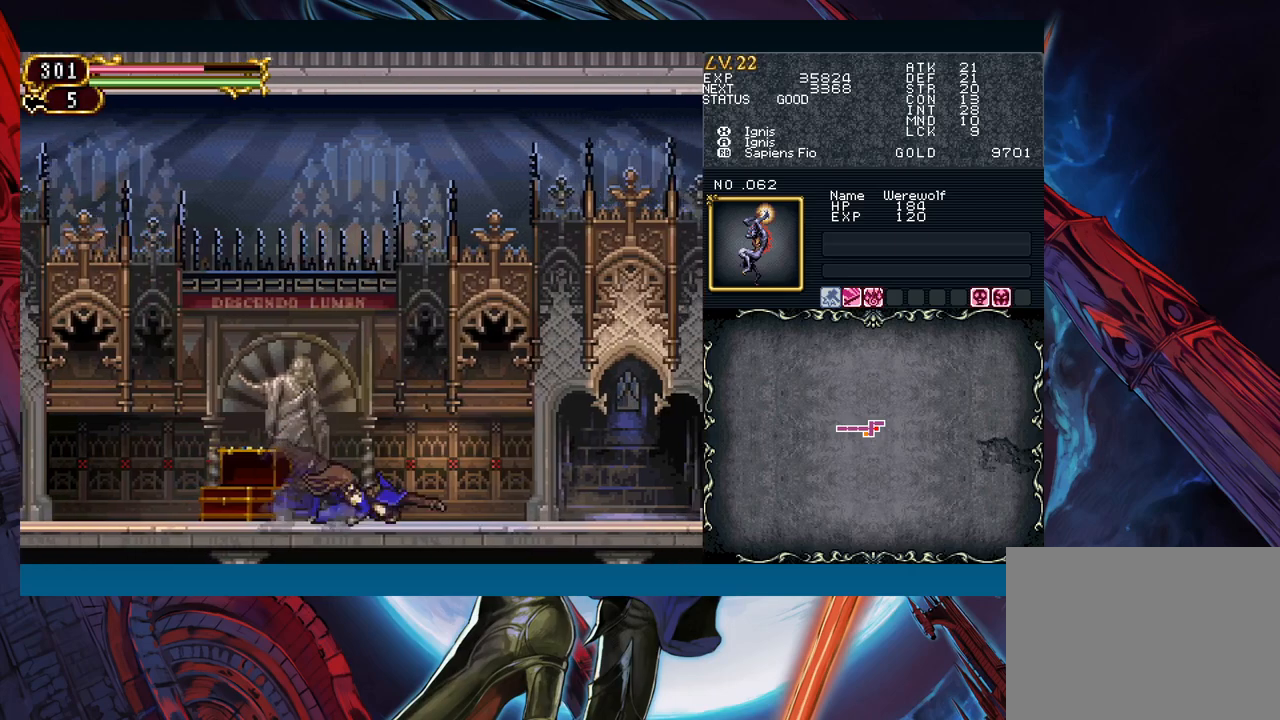
{"buttons": [], "left_stick": "center", "events": [[33, "B", "down"], [67, "B", "up"], [150, "B", "down"], [200, "B", "up"], [300, "left_stick", "center"]]}
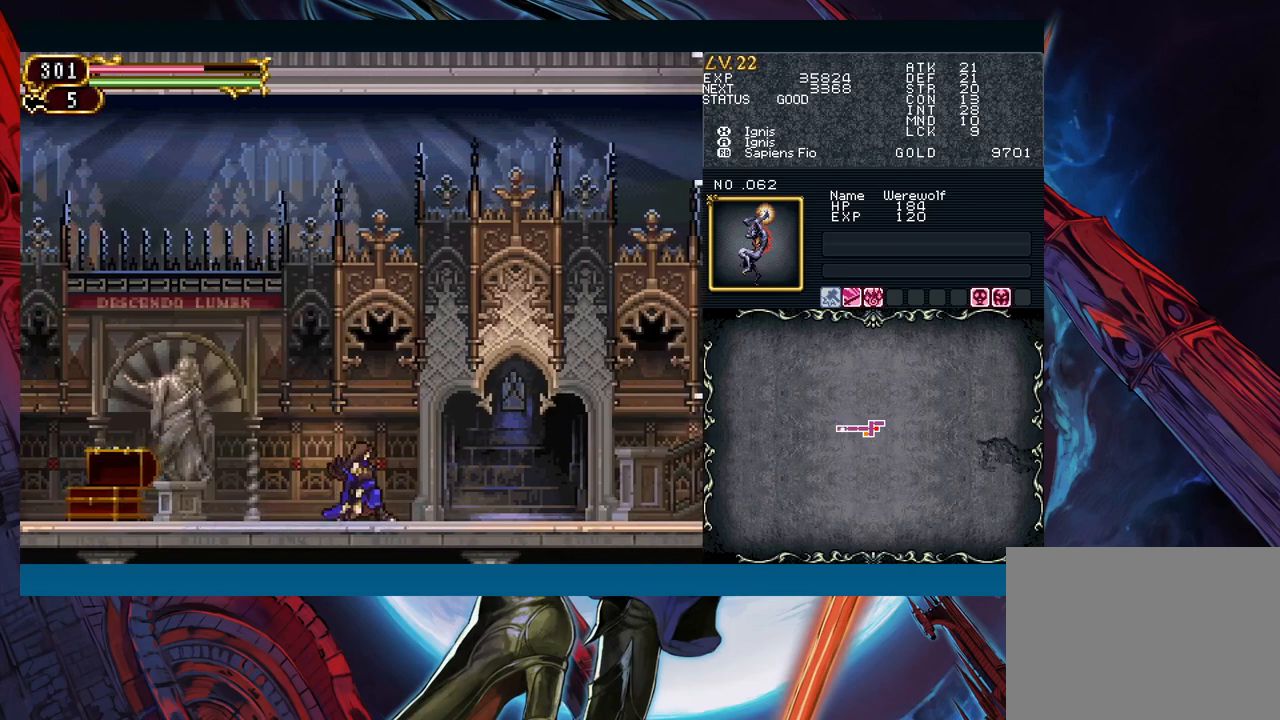
{"buttons": [], "left_stick": "center", "events": [[67, "Y", "down"], [100, "B", "down"], [117, "Y", "up"], [150, "left_stick", "down-left"], [183, "B", "up"], [250, "B", "down"], [333, "B", "up"], [383, "B", "down"], [433, "B", "up"], [500, "left_stick", "center"]]}
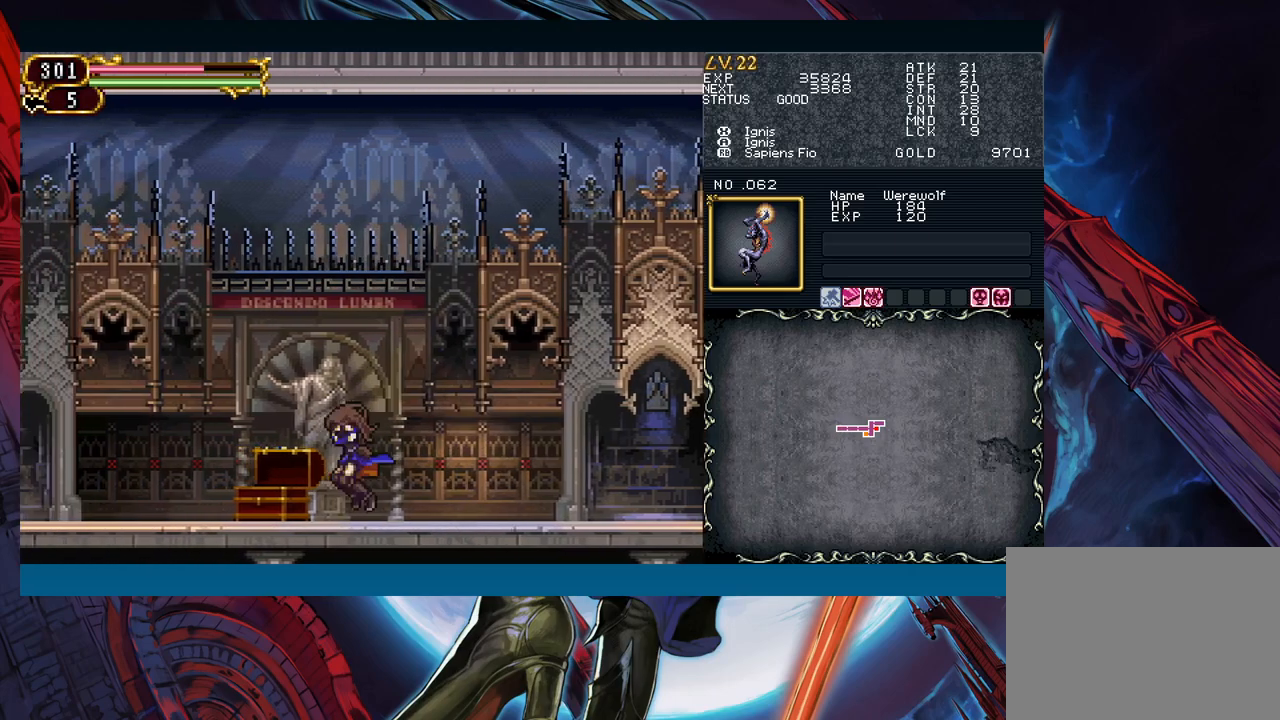
{"buttons": [], "left_stick": "right", "events": [[17, "left_stick", "right"], [50, "Y", "down"], [117, "B", "down"], [117, "Y", "up"], [133, "left_stick", "down-left"], [183, "B", "up"], [233, "B", "down"], [317, "B", "up"], [400, "B", "down"], [417, "B", "up"], [467, "left_stick", "right"]]}
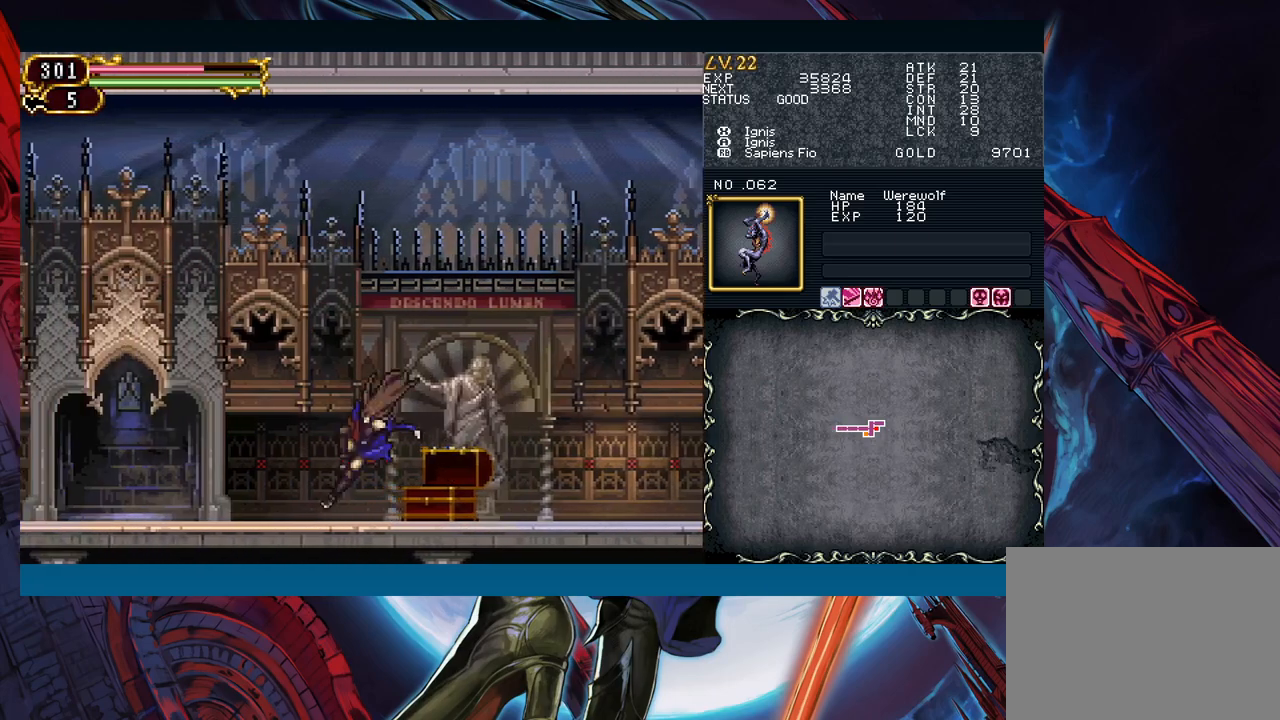
{"buttons": ["B"], "left_stick": "down-left", "events": [[17, "Y", "down"], [67, "B", "down"], [67, "Y", "up"], [83, "left_stick", "down-left"], [133, "B", "up"], [250, "left_stick", "right"], [300, "Y", "down"], [333, "B", "down"], [333, "Y", "up"], [350, "left_stick", "down-left"], [400, "B", "up"], [467, "B", "down"]]}
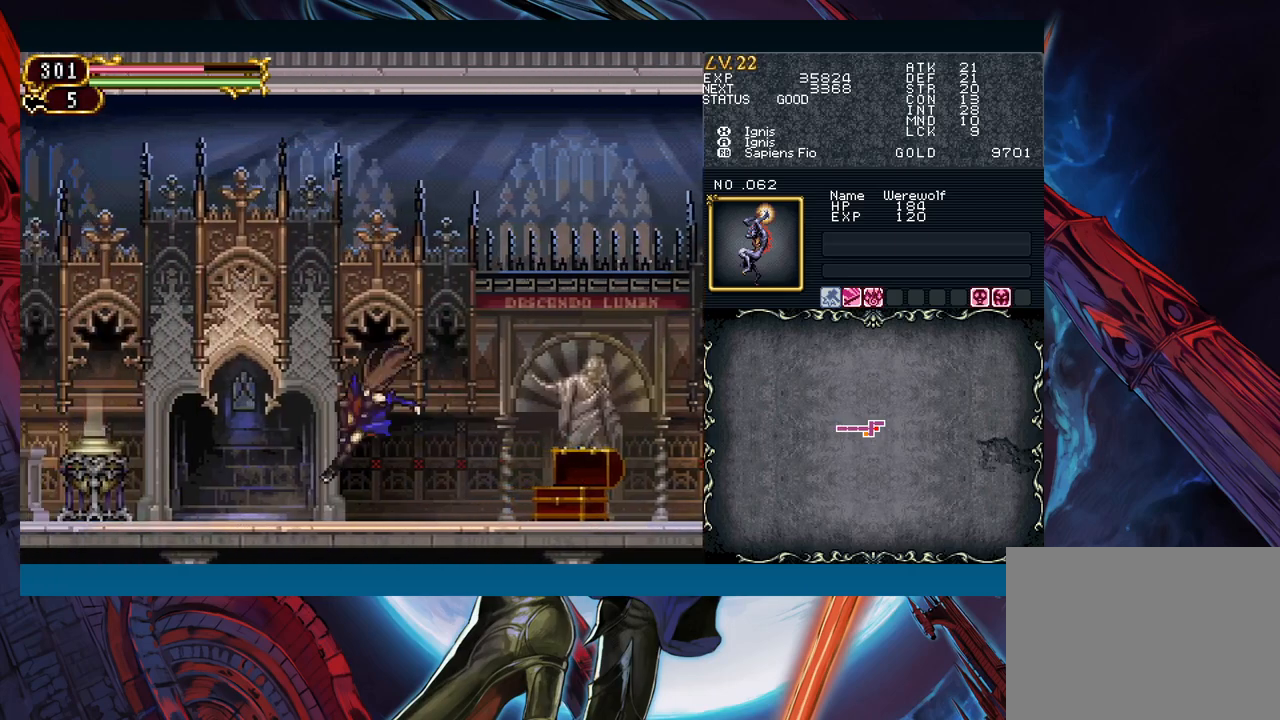
{"buttons": [], "left_stick": "down-left", "events": [[50, "B", "up"], [200, "Y", "down"], [200, "left_stick", "right"], [250, "B", "down"], [250, "Y", "up"], [300, "left_stick", "down-left"], [317, "B", "up"], [383, "B", "down"], [467, "B", "up"]]}
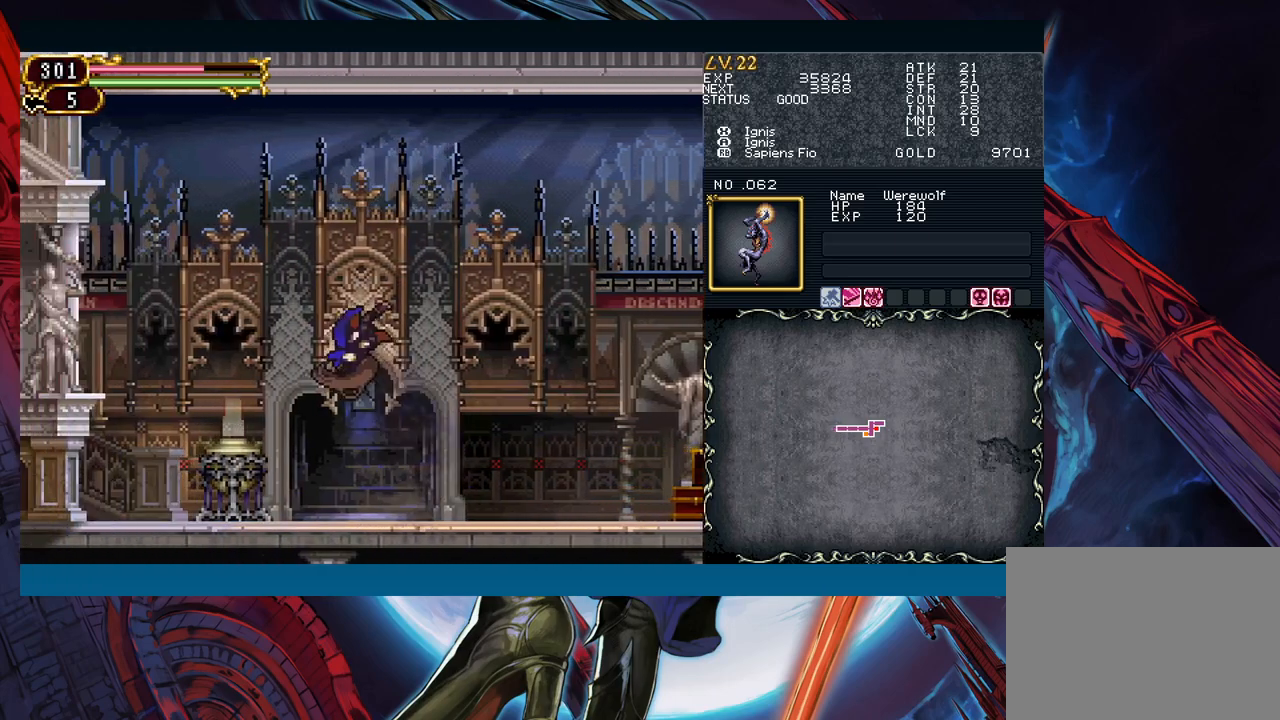
{"buttons": [], "left_stick": "down", "events": [[417, "left_stick", "down"]]}
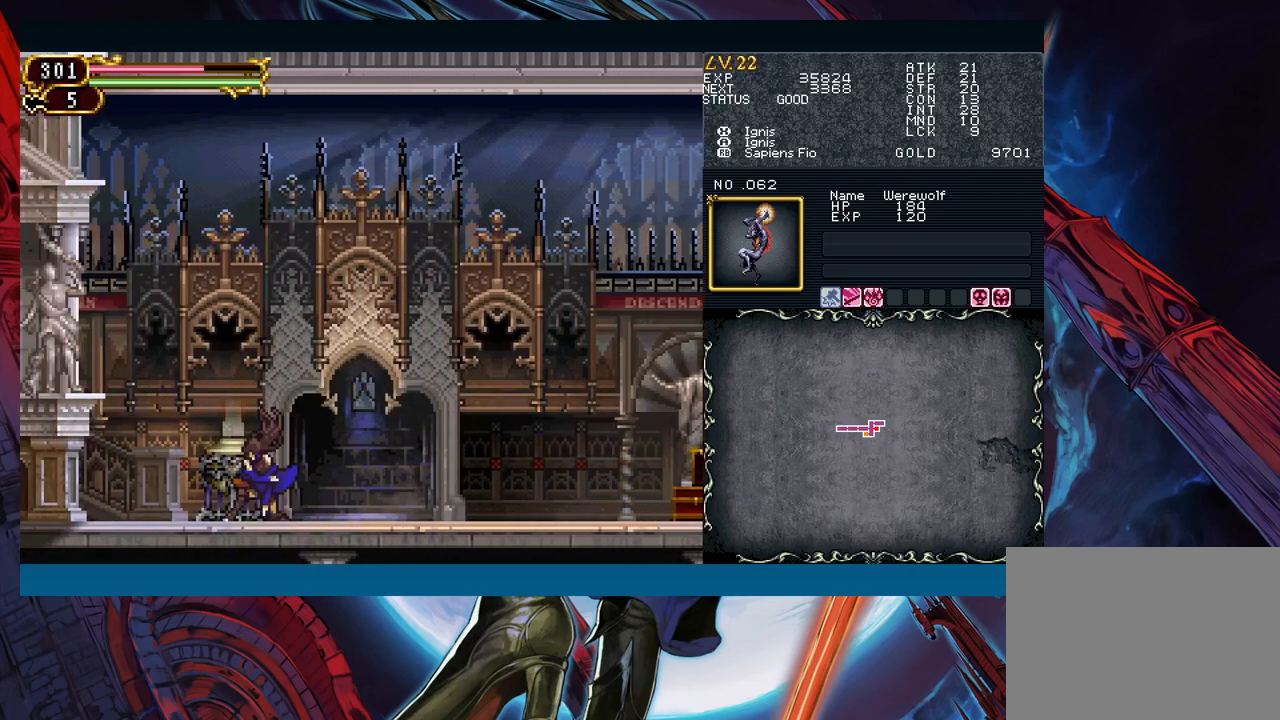
{"buttons": [], "left_stick": "down", "events": [[167, "left_stick", "down-left"], [400, "left_stick", "center"], [500, "left_stick", "down"]]}
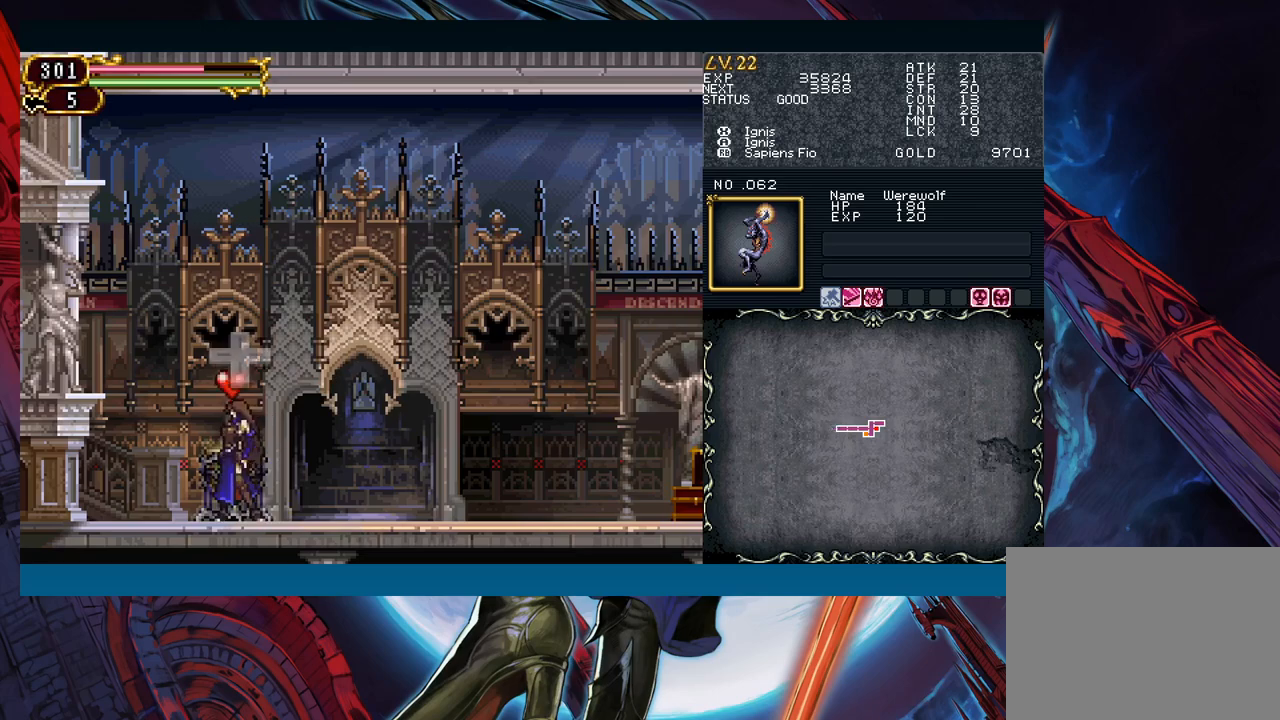
{"buttons": [], "left_stick": "center", "events": [[67, "left_stick", "center"], [117, "left_stick", "down"], [200, "left_stick", "center"], [300, "DPAD_DOWN", "down"], [367, "DPAD_DOWN", "up"], [400, "DPAD_DOWN", "down"], [450, "DPAD_DOWN", "up"]]}
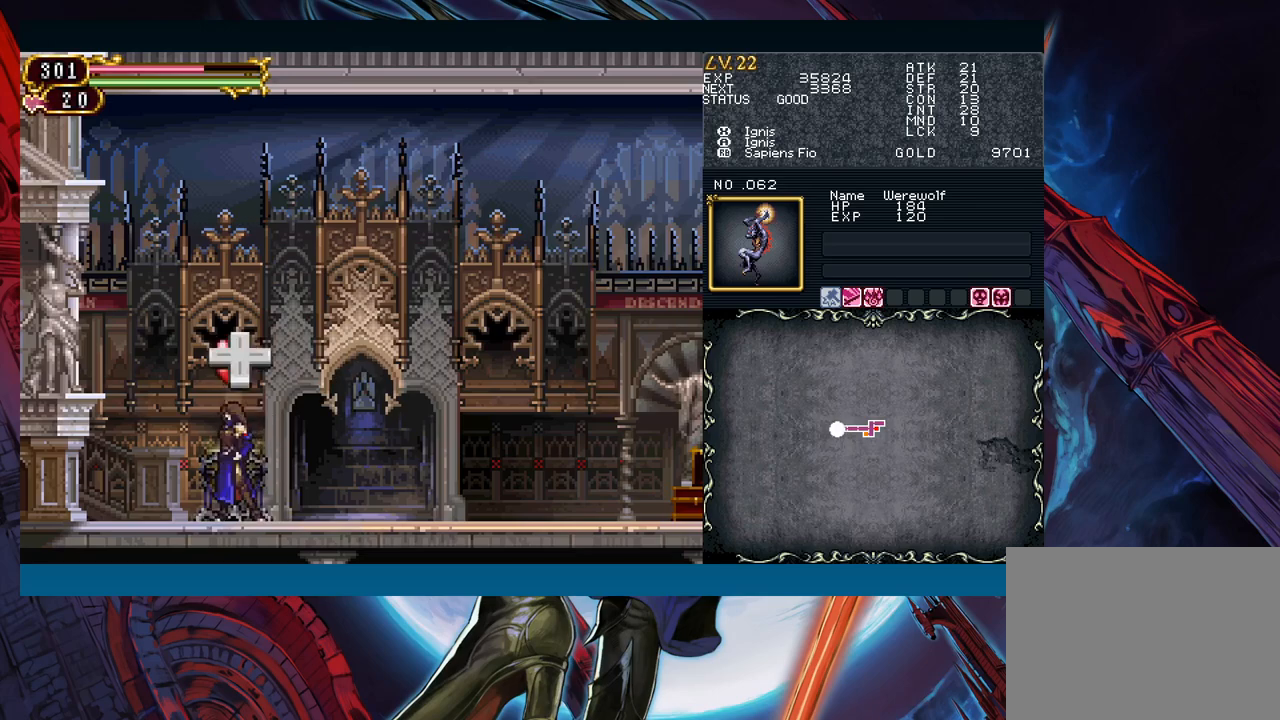
{"buttons": [], "left_stick": "center", "events": [[117, "DPAD_DOWN", "down"], [150, "DPAD_DOWN", "up"], [217, "DPAD_DOWN", "down"], [267, "DPAD_DOWN", "up"], [333, "DPAD_DOWN", "down"], [367, "DPAD_DOWN", "up"], [433, "DPAD_DOWN", "down"], [467, "DPAD_DOWN", "up"]]}
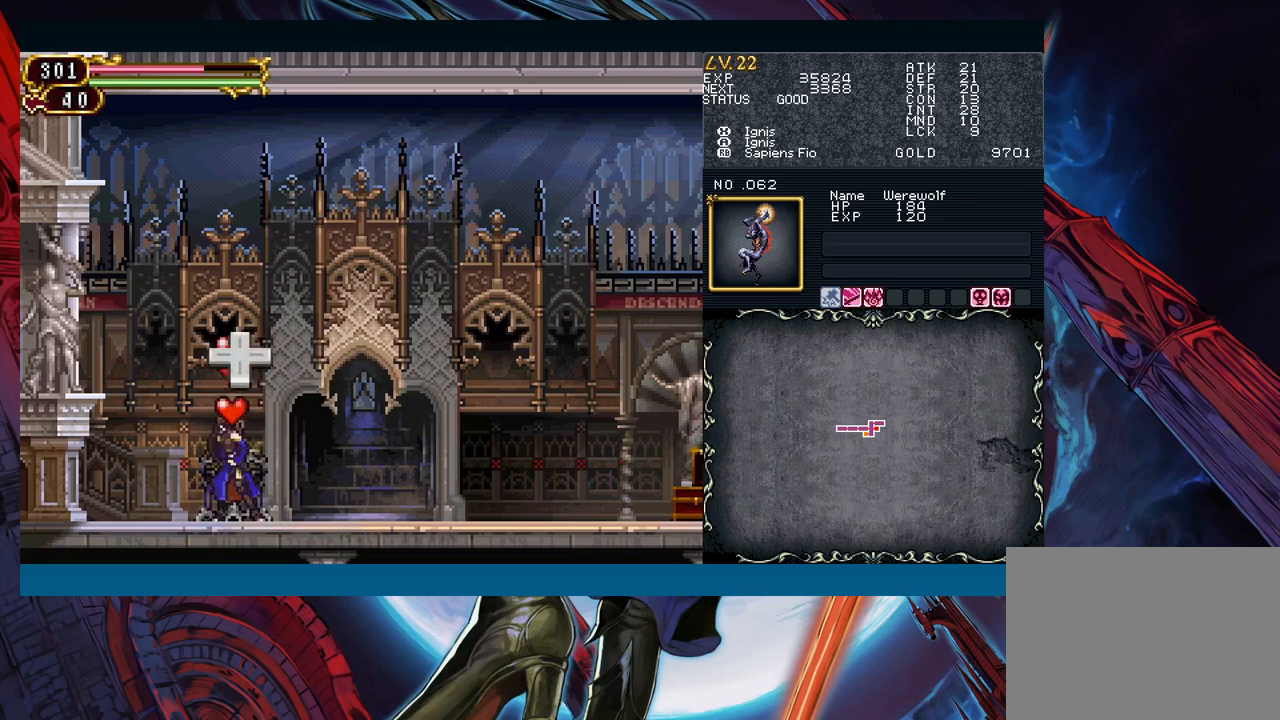
{"buttons": ["DPAD_DOWN"], "left_stick": "center", "events": [[33, "DPAD_DOWN", "down"], [83, "DPAD_DOWN", "up"], [150, "DPAD_DOWN", "down"], [200, "DPAD_DOWN", "up"], [250, "DPAD_DOWN", "down"], [317, "DPAD_DOWN", "up"], [367, "DPAD_DOWN", "down"], [417, "DPAD_DOWN", "up"], [483, "DPAD_DOWN", "down"]]}
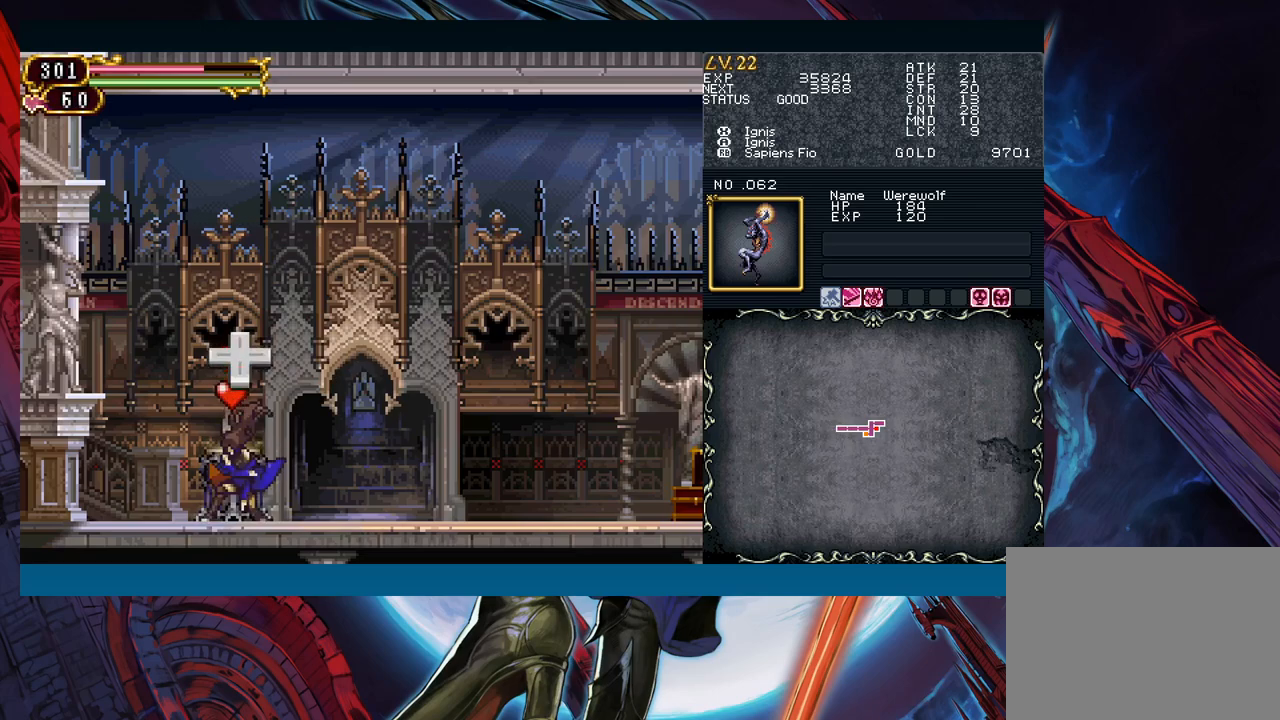
{"buttons": [], "left_stick": "center", "events": [[33, "DPAD_DOWN", "up"], [100, "DPAD_DOWN", "down"], [150, "DPAD_DOWN", "up"], [217, "DPAD_DOWN", "down"], [267, "DPAD_DOWN", "up"], [333, "DPAD_DOWN", "down"], [367, "DPAD_DOWN", "up"], [450, "DPAD_DOWN", "down"], [500, "DPAD_DOWN", "up"]]}
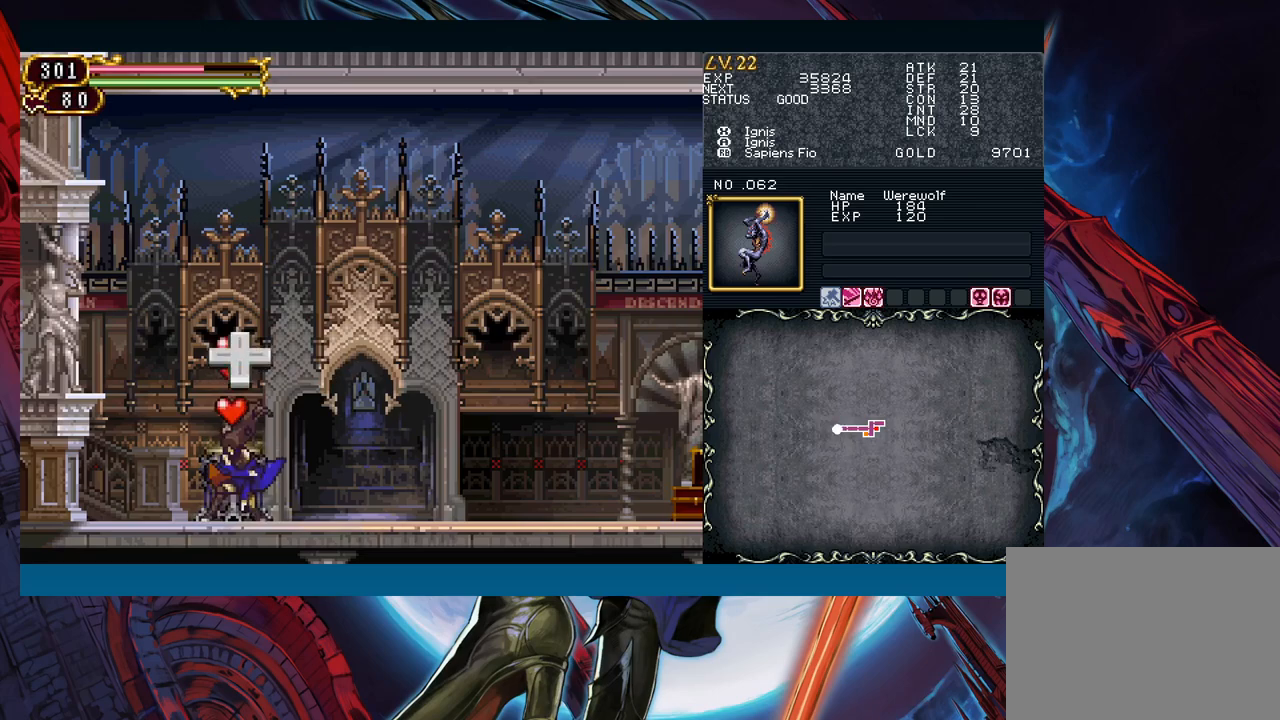
{"buttons": [], "left_stick": "center", "events": [[50, "DPAD_DOWN", "down"], [100, "DPAD_DOWN", "up"], [167, "DPAD_DOWN", "down"], [200, "DPAD_DOWN", "up"], [283, "DPAD_DOWN", "down"], [333, "DPAD_DOWN", "up"], [383, "DPAD_DOWN", "down"], [467, "DPAD_DOWN", "up"]]}
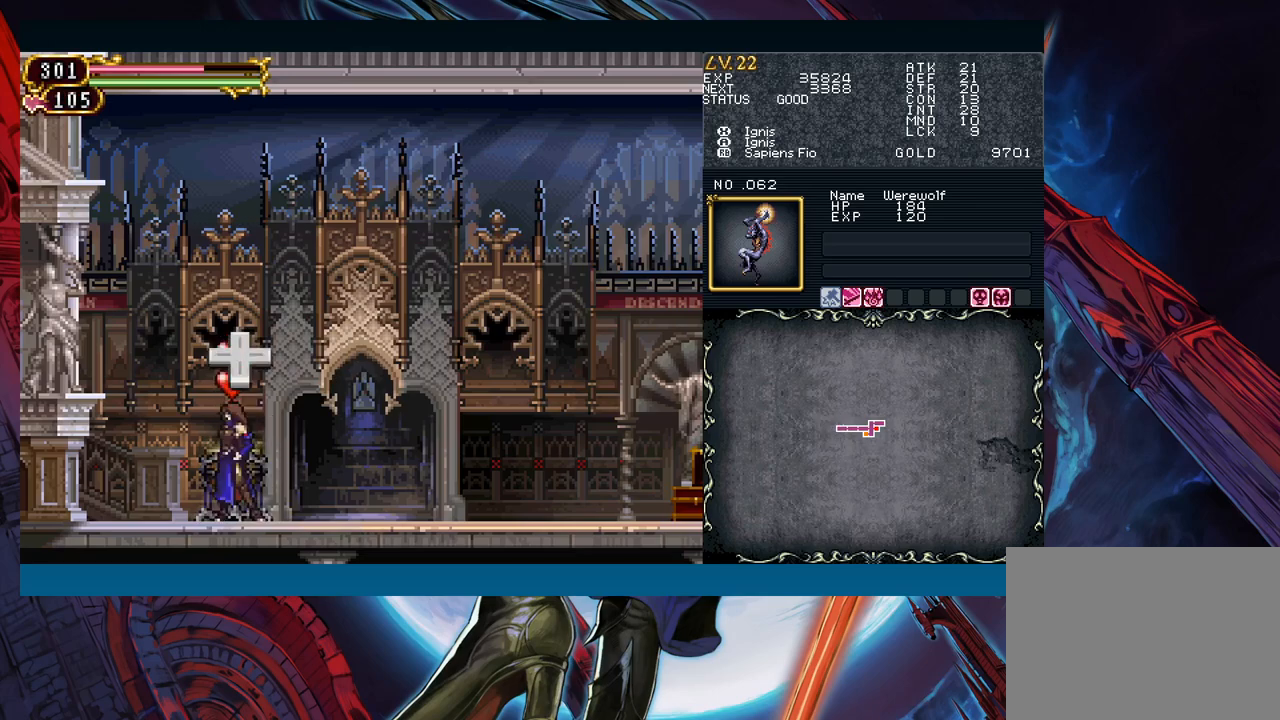
{"buttons": [], "left_stick": "center", "events": [[17, "DPAD_DOWN", "down"], [67, "DPAD_DOWN", "up"], [133, "DPAD_DOWN", "down"], [233, "DPAD_DOWN", "up"]]}
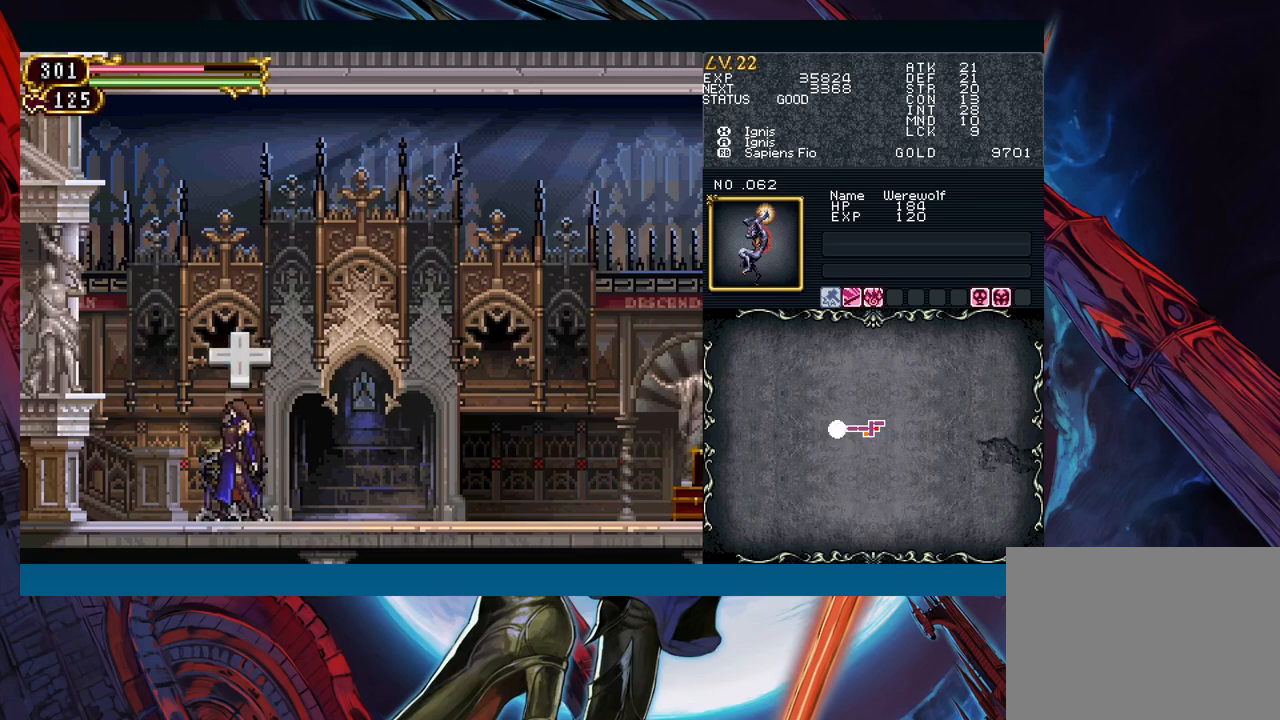
{"buttons": [], "left_stick": "center", "events": [[100, "DPAD_DOWN", "down"], [133, "DPAD_DOWN", "up"], [167, "DPAD_DOWN", "down"], [233, "DPAD_DOWN", "up"], [283, "DPAD_DOWN", "down"], [350, "DPAD_DOWN", "up"], [417, "DPAD_DOWN", "down"], [483, "DPAD_DOWN", "up"]]}
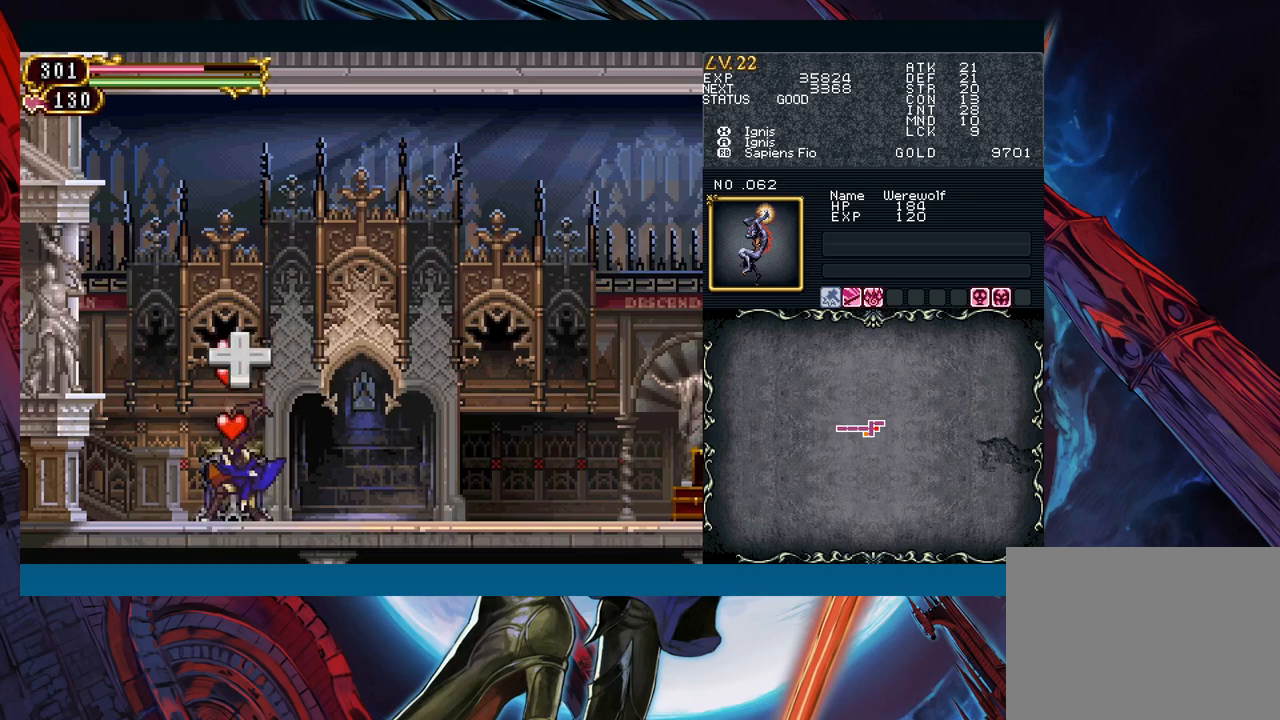
{"buttons": ["START"], "left_stick": "center", "events": [[50, "DPAD_DOWN", "down"], [100, "DPAD_DOWN", "up"], [183, "DPAD_DOWN", "down"], [233, "DPAD_DOWN", "up"], [333, "DPAD_DOWN", "down"], [383, "DPAD_DOWN", "up"], [450, "START", "down"]]}
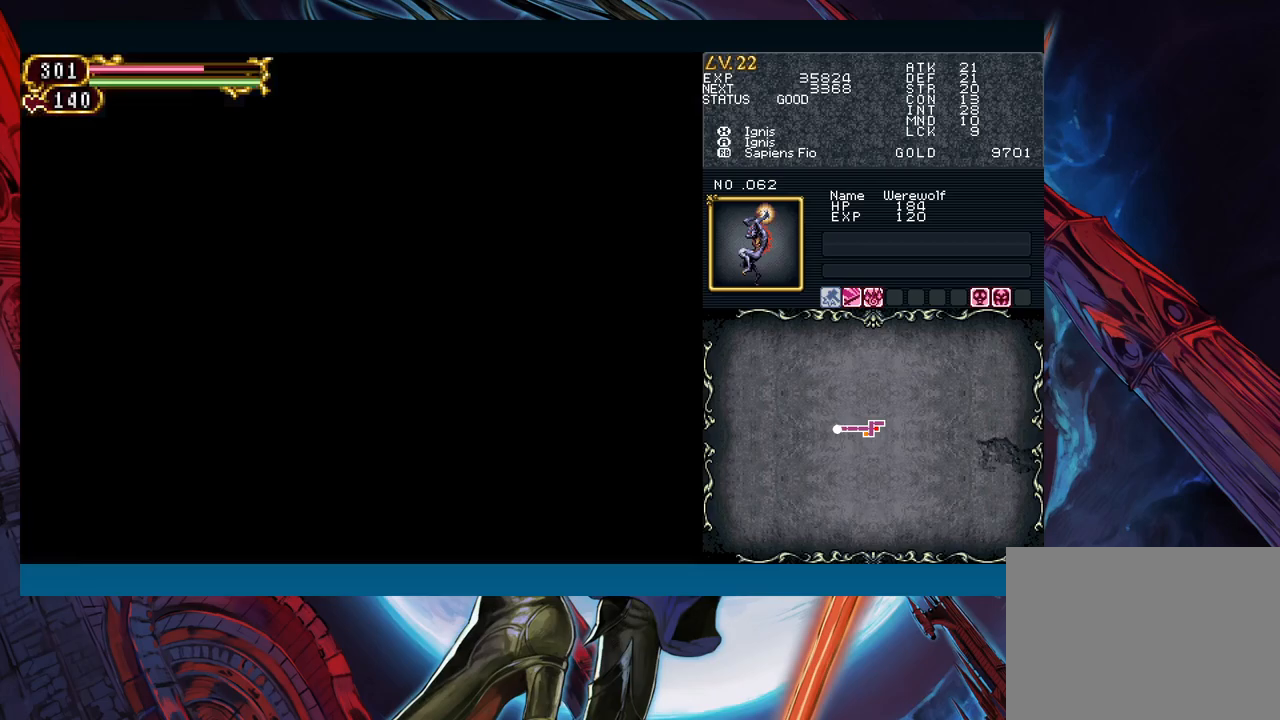
{"buttons": [], "left_stick": "center", "events": [[33, "START", "up"], [150, "A", "down"], [200, "A", "up"]]}
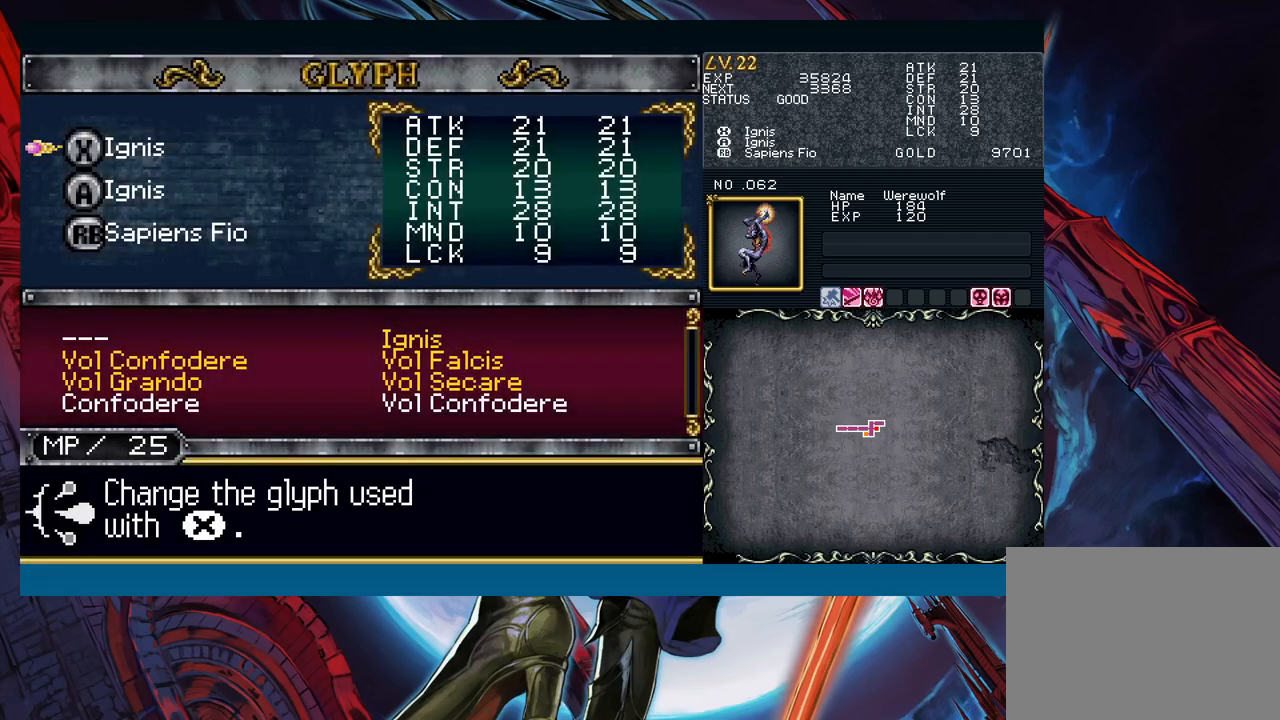
{"buttons": [], "left_stick": "down", "events": [[33, "left_stick", "down"], [117, "left_stick", "center"], [167, "left_stick", "down"], [283, "left_stick", "center"], [317, "A", "down"], [383, "A", "up"], [450, "left_stick", "down"]]}
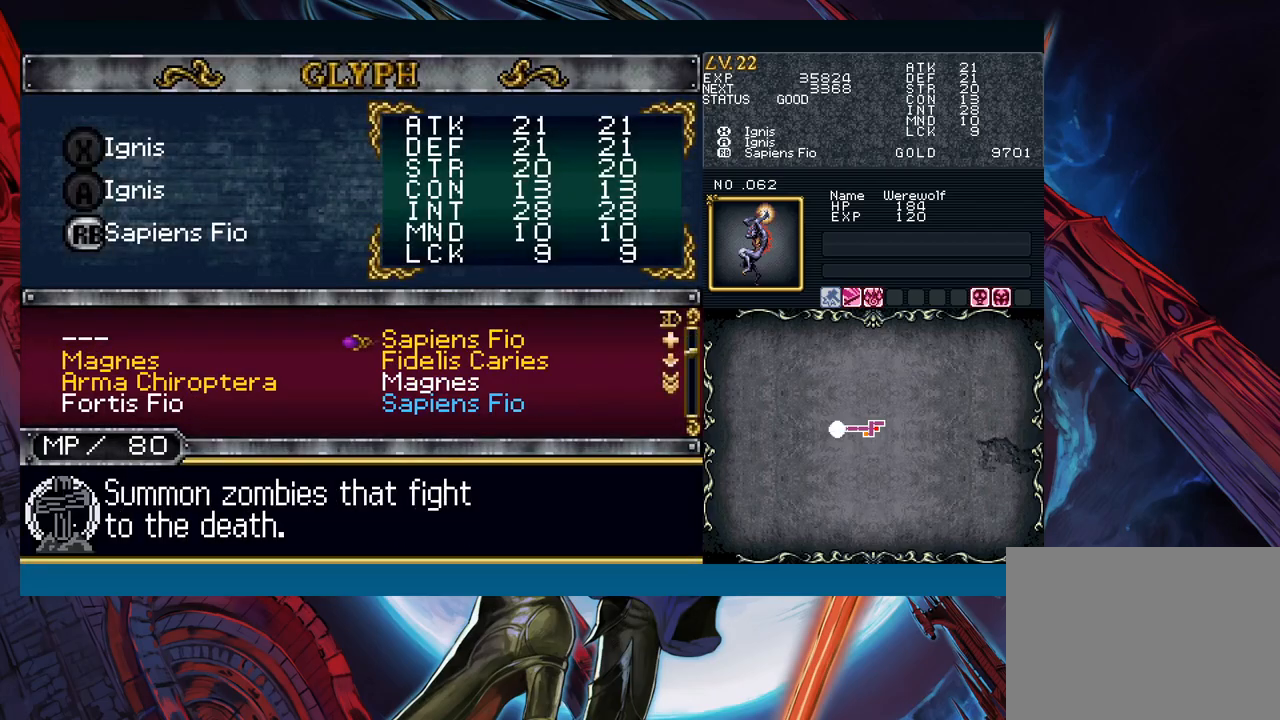
{"buttons": [], "left_stick": "center", "events": [[67, "left_stick", "left"], [133, "left_stick", "center"], [150, "A", "down"], [217, "A", "up"], [317, "B", "down"], [400, "B", "up"]]}
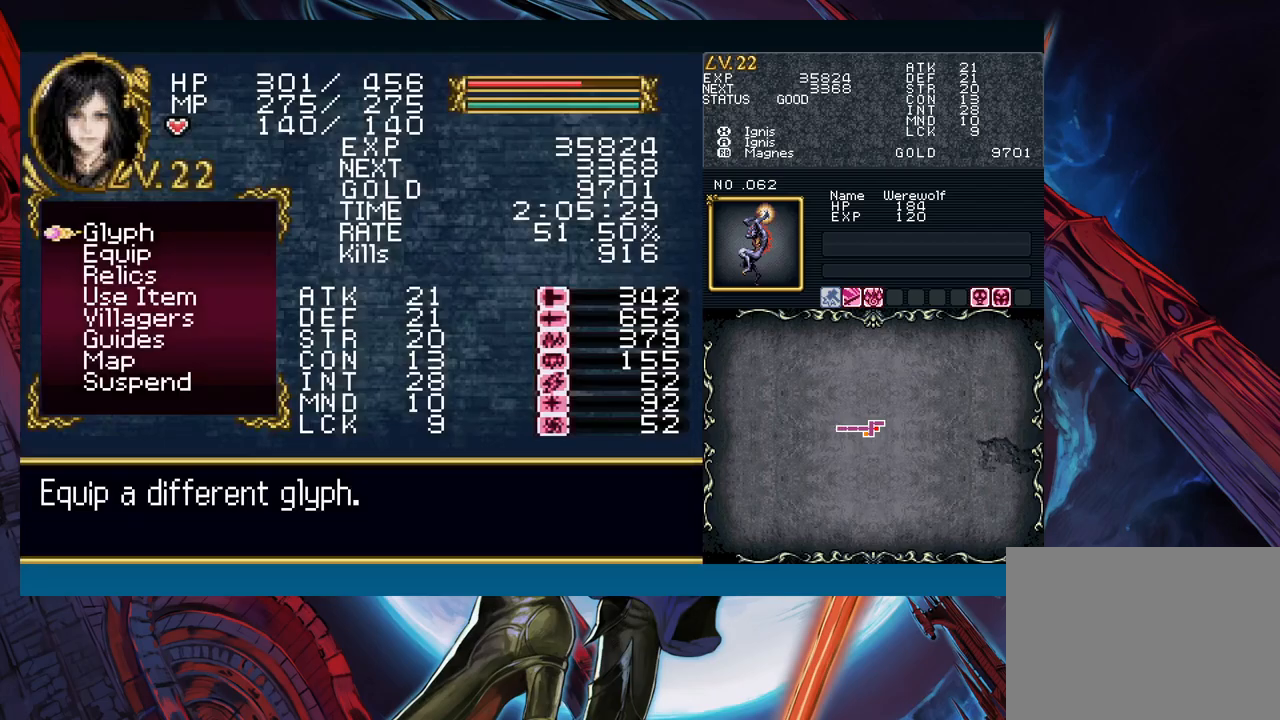
{"buttons": ["R1"], "left_stick": "center", "events": [[50, "B", "down"], [117, "B", "up"], [217, "R1", "down"], [233, "Y", "down"], [283, "R1", "up"], [300, "Y", "up"], [317, "R1", "down"], [317, "Y", "down"], [383, "R1", "up"], [383, "Y", "up"], [400, "R1", "down"], [450, "R1", "up"], [483, "R1", "down"]]}
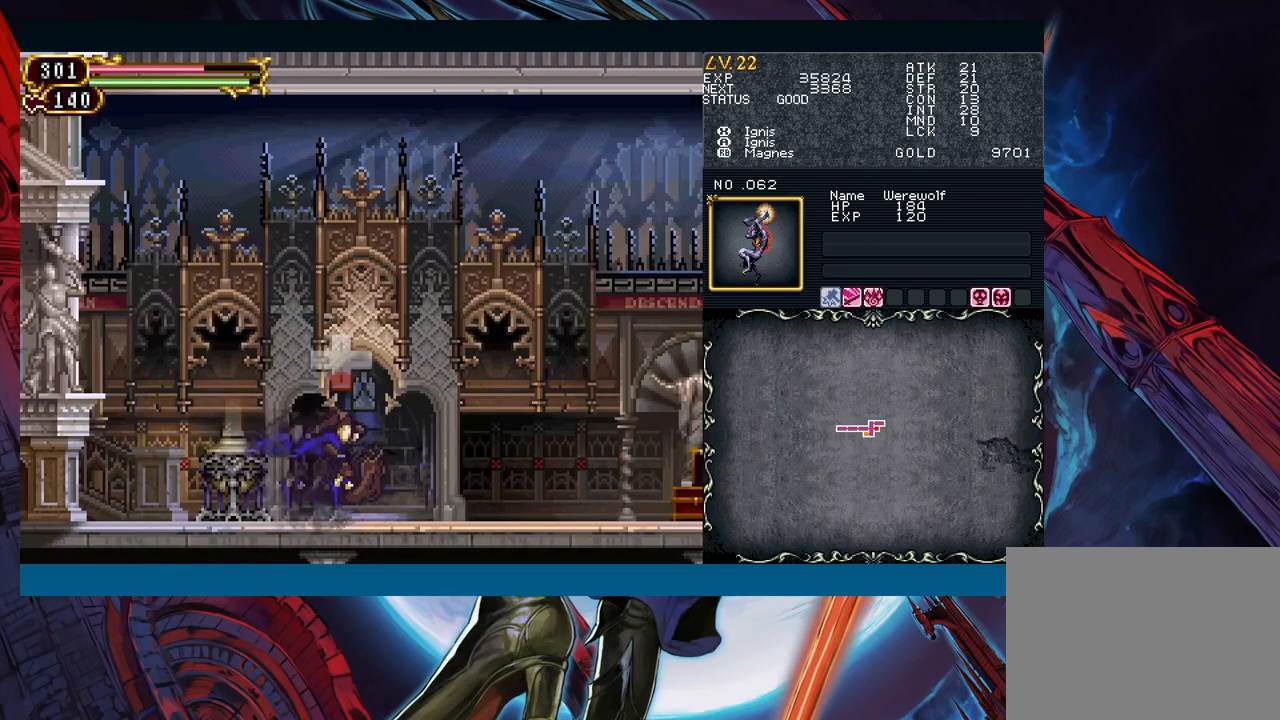
{"buttons": [], "left_stick": "center", "events": [[17, "Y", "down"], [50, "R1", "up"], [67, "Y", "up"], [100, "R1", "down"], [117, "Y", "down"], [150, "R1", "up"], [167, "Y", "up"], [200, "R1", "down"], [233, "Y", "down"], [267, "R1", "up"], [283, "Y", "up"], [300, "R1", "down"], [350, "Y", "down"], [367, "R1", "up"], [383, "Y", "up"], [417, "R1", "down"], [450, "R1", "up"], [450, "Y", "down"], [483, "Y", "up"]]}
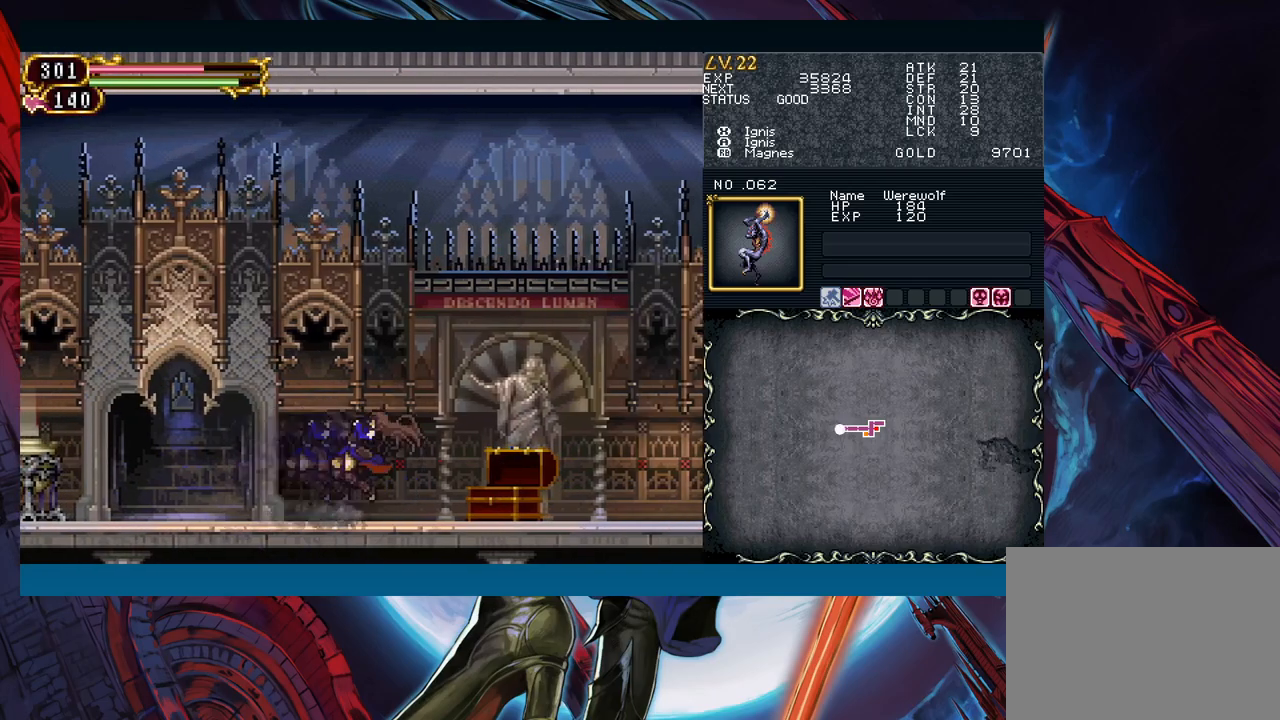
{"buttons": [], "left_stick": "center", "events": [[17, "R1", "down"], [50, "Y", "down"], [83, "R1", "up"], [100, "Y", "up"], [117, "R1", "down"], [150, "R1", "up"], [150, "Y", "down"], [183, "Y", "up"], [233, "R1", "down"], [250, "Y", "down"], [283, "R1", "up"], [300, "Y", "up"], [317, "R1", "down"], [350, "Y", "down"], [383, "R1", "up"], [400, "Y", "up"], [433, "R1", "down"], [467, "Y", "down"], [483, "R1", "up"], [500, "Y", "up"]]}